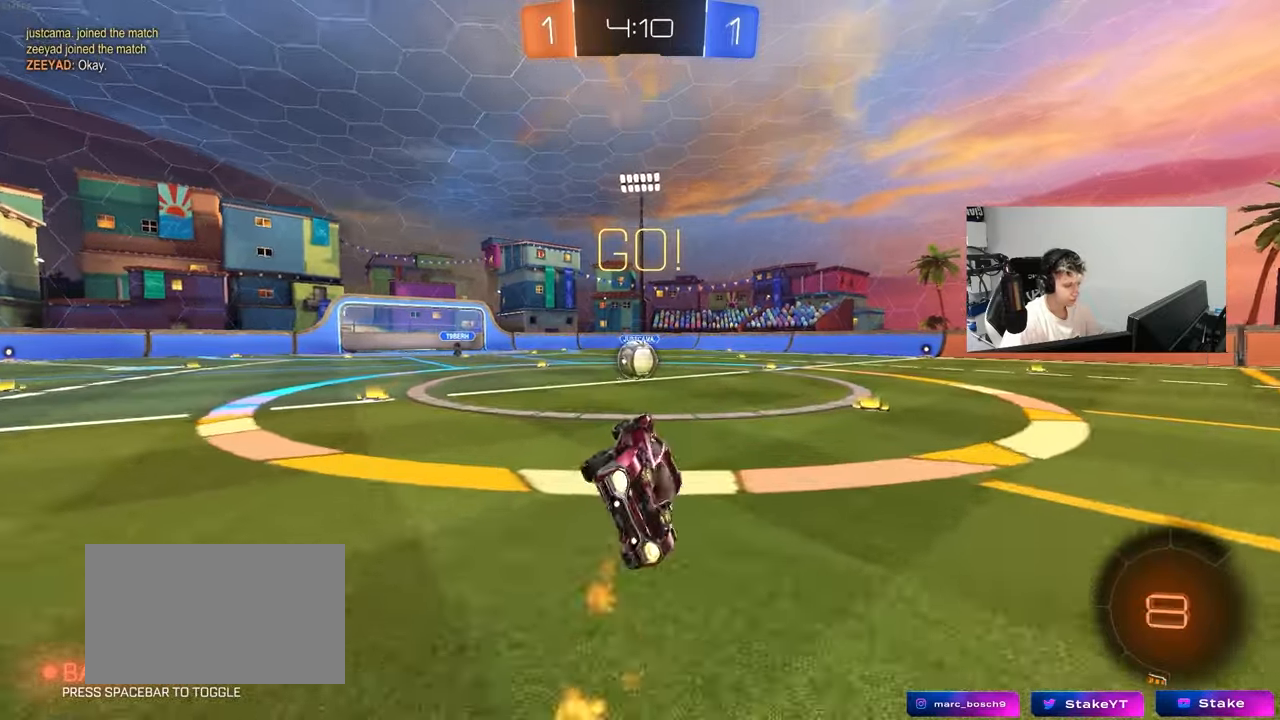
Gameplay with keyboard and mouse; each line is a JSON object with the keys and mouse buttons held at the frame after it. "events" lists presses ("down") and releases ("up") of "1", "2", "3", "4", "5", "a", "alt", "c", "caps_lock", "ctrl", "d", "e", "f", "g", "q", "r", "s", "shift", "space", "t", "tab", "v", "w", "x", "z", "mouse_left", "mouse_wheel" and "mouse_right" between this image and that frame as [ms after this image, input, new state], when the widget could be followed in between. "mouse_left", "mouse_wheel", "mouse_right" = the "left", "wheel", "right" buttons of the "mouse" list. No other keys are recorded. "wheel" means that the mouse wheel is clicked or scrolled. "mouse_move" is the direction in which the mouse moves at that frame (one of eight, or "still"), when it could be read.
{"keys": ["a", "w"], "mouse": ["right"], "mouse_move": "left", "events": [[67, "shift", "up"], [117, "a", "up"], [117, "mouse_left", "up"], [117, "s", "up"], [400, "a", "down"], [400, "w", "down"], [483, "mouse_right", "down"]]}
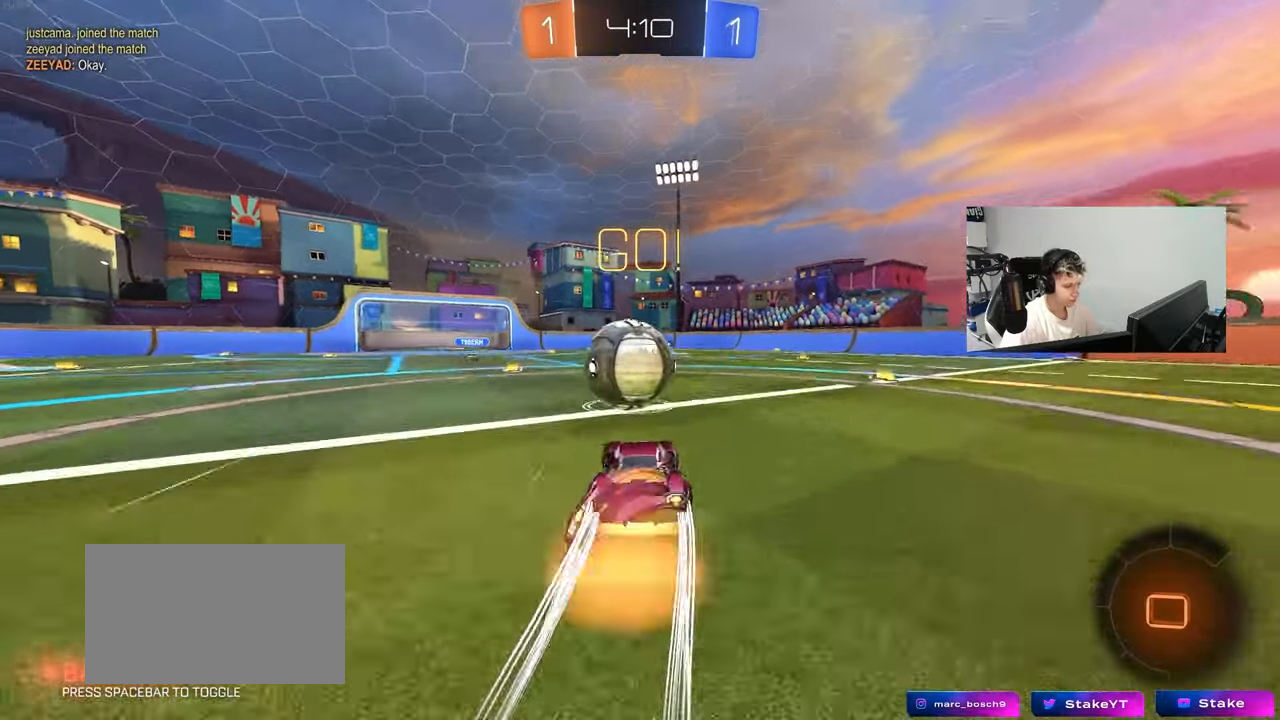
{"keys": ["d", "shift"], "mouse": [], "mouse_move": "up-right", "events": [[33, "a", "up"], [83, "d", "down"], [83, "shift", "down"], [133, "mouse_right", "up"], [217, "mouse_right", "down"], [267, "s", "down"], [317, "w", "up"], [400, "mouse_right", "up"], [500, "s", "up"]]}
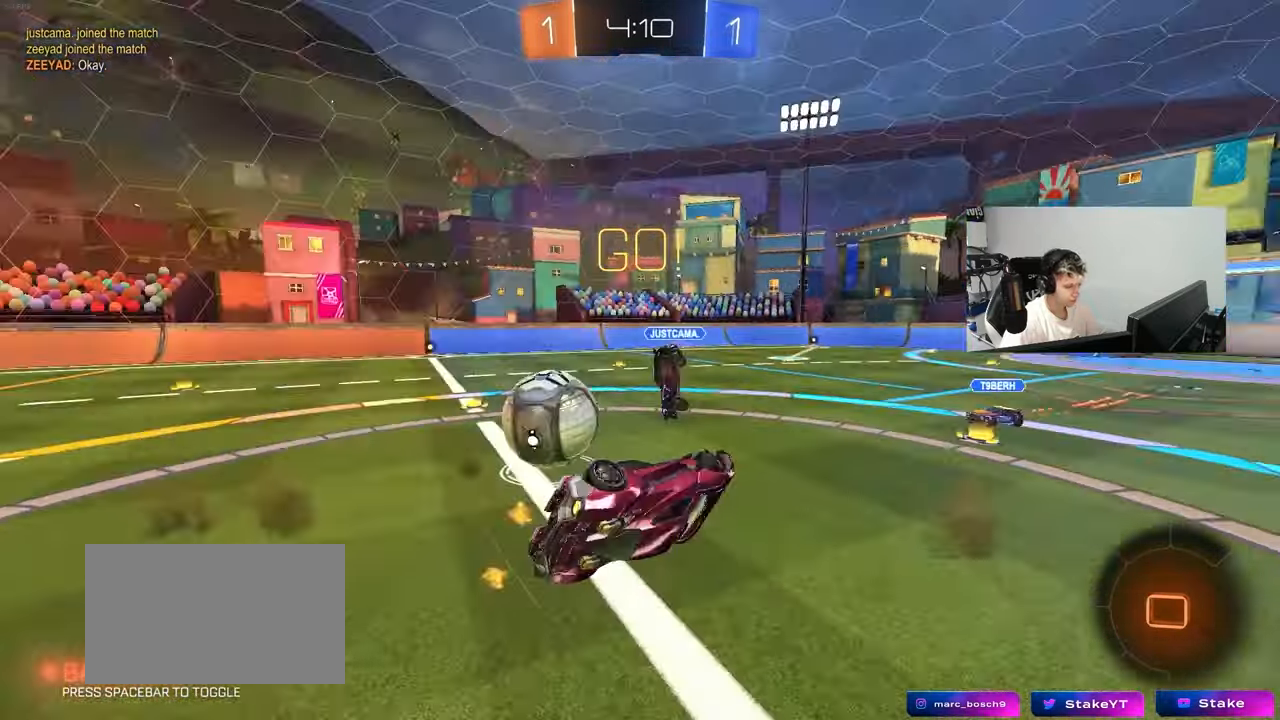
{"keys": ["d"], "mouse": [], "mouse_move": "still", "events": [[150, "w", "down"], [233, "d", "up"], [333, "shift", "up"], [383, "d", "down"], [433, "w", "up"]]}
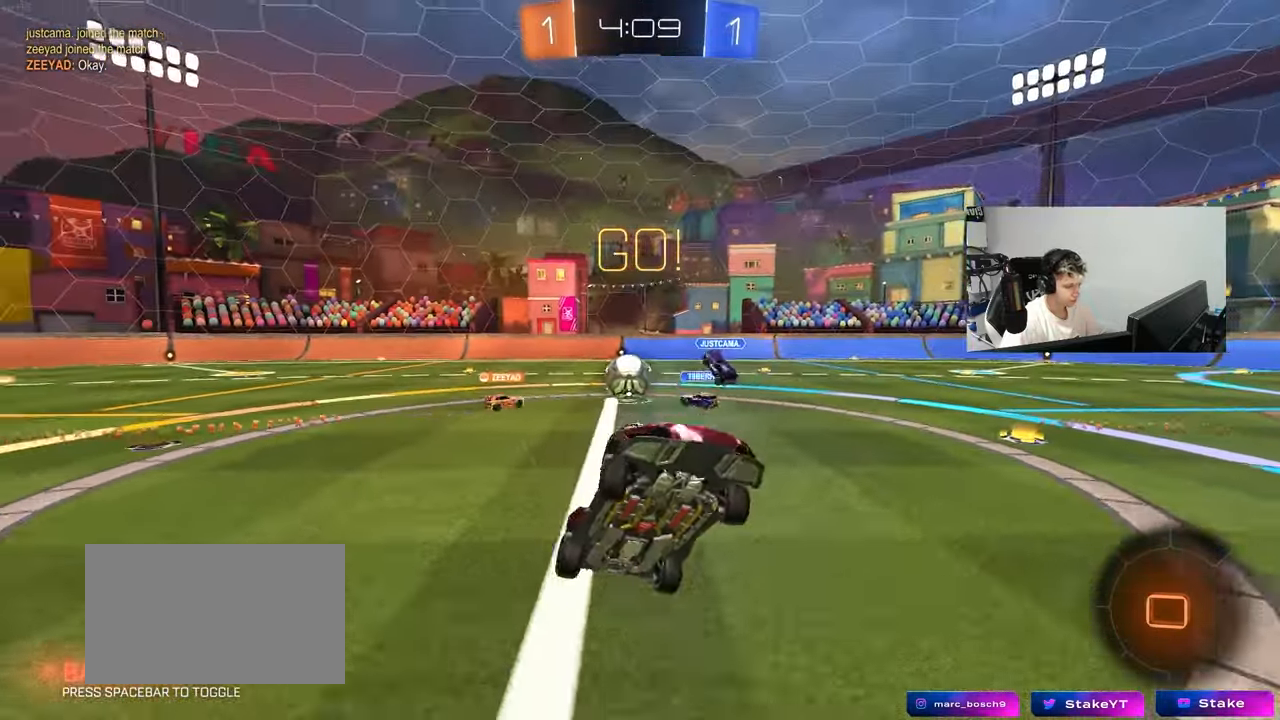
{"keys": ["a", "w"], "mouse": [], "mouse_move": "still", "events": [[17, "d", "up"], [117, "d", "down"], [250, "d", "up"], [300, "w", "down"], [433, "a", "down"]]}
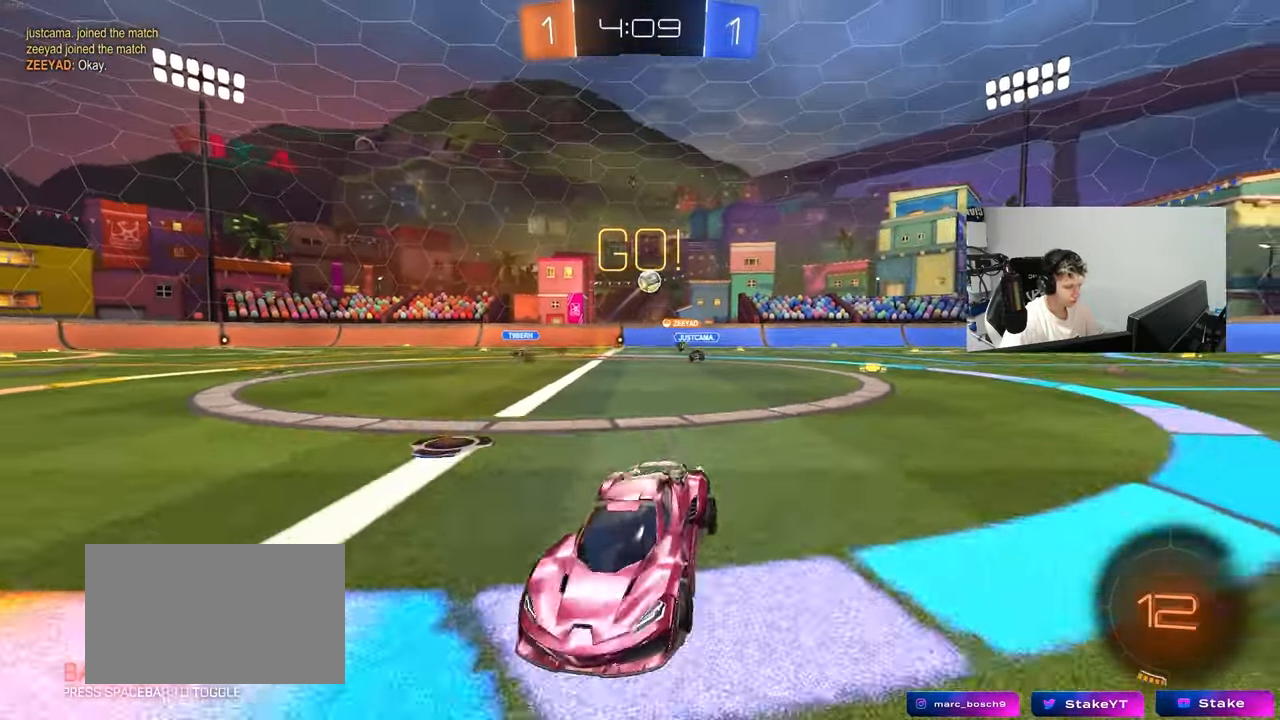
{"keys": ["a", "w"], "mouse": [], "mouse_move": "still", "events": [[33, "shift", "down"], [217, "shift", "up"]]}
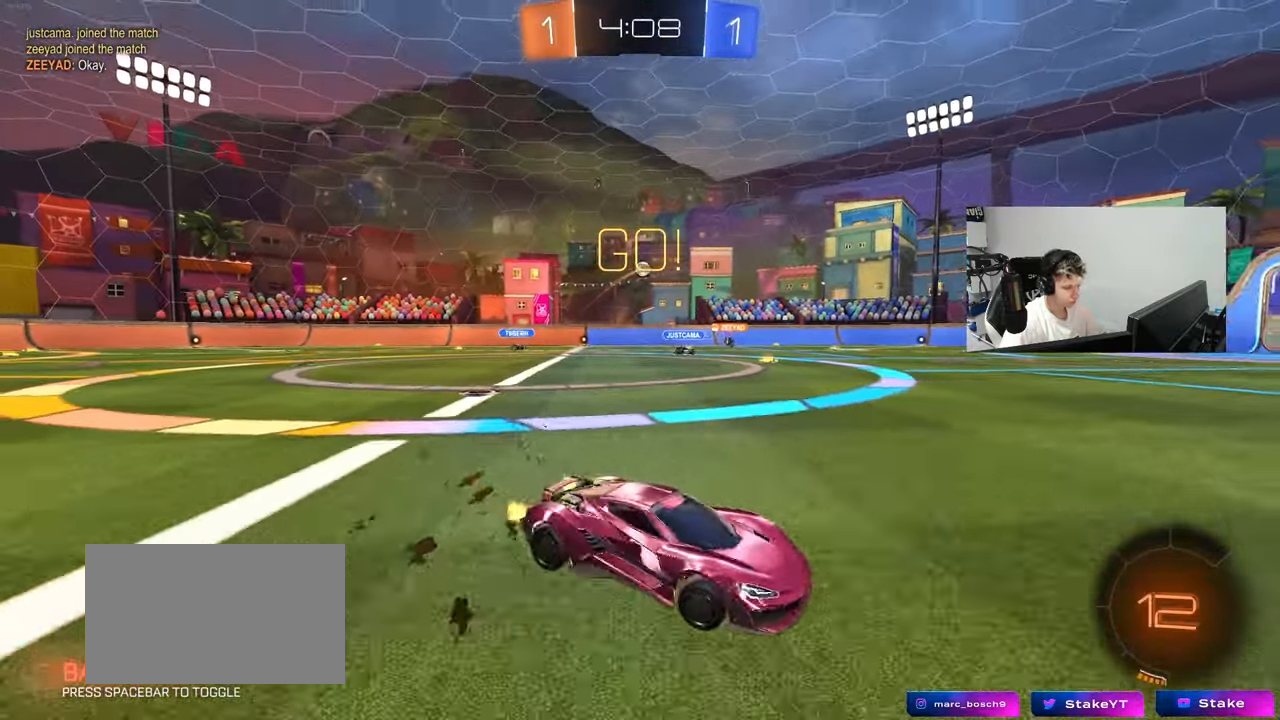
{"keys": ["w"], "mouse": [], "mouse_move": "still", "events": [[467, "a", "up"]]}
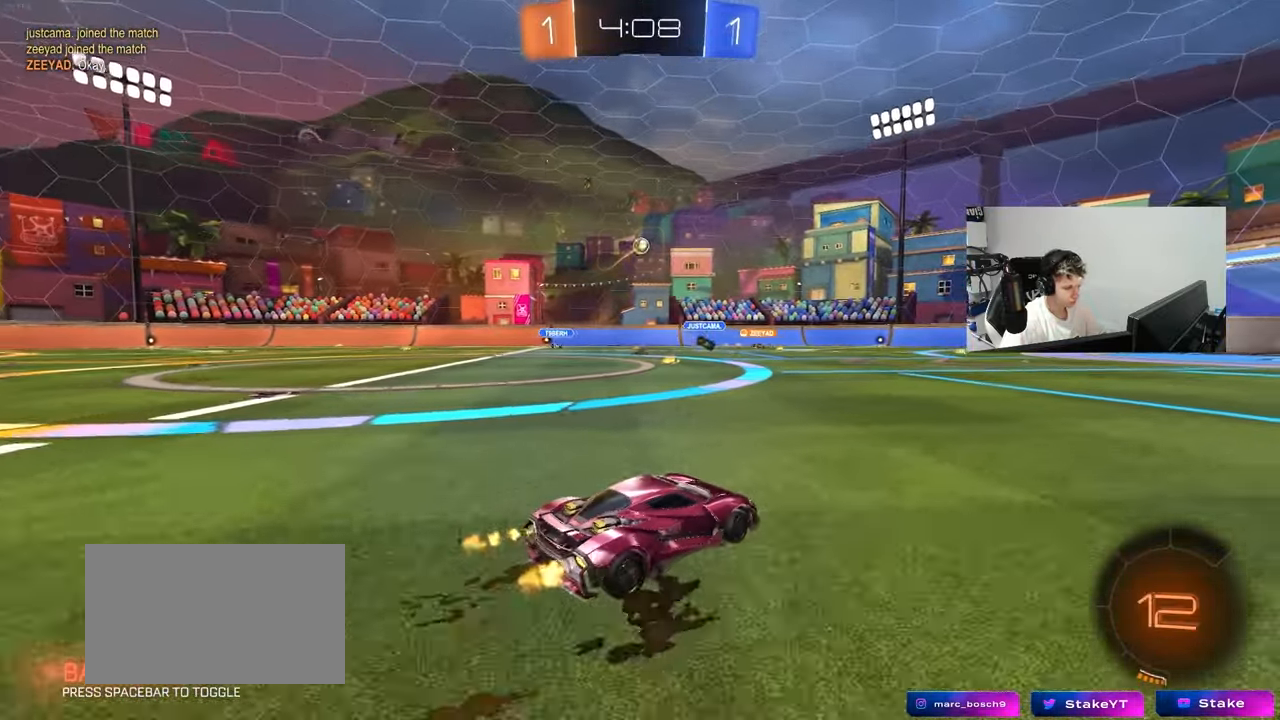
{"keys": ["w"], "mouse": [], "mouse_move": "still", "events": [[300, "a", "down"], [350, "a", "up"]]}
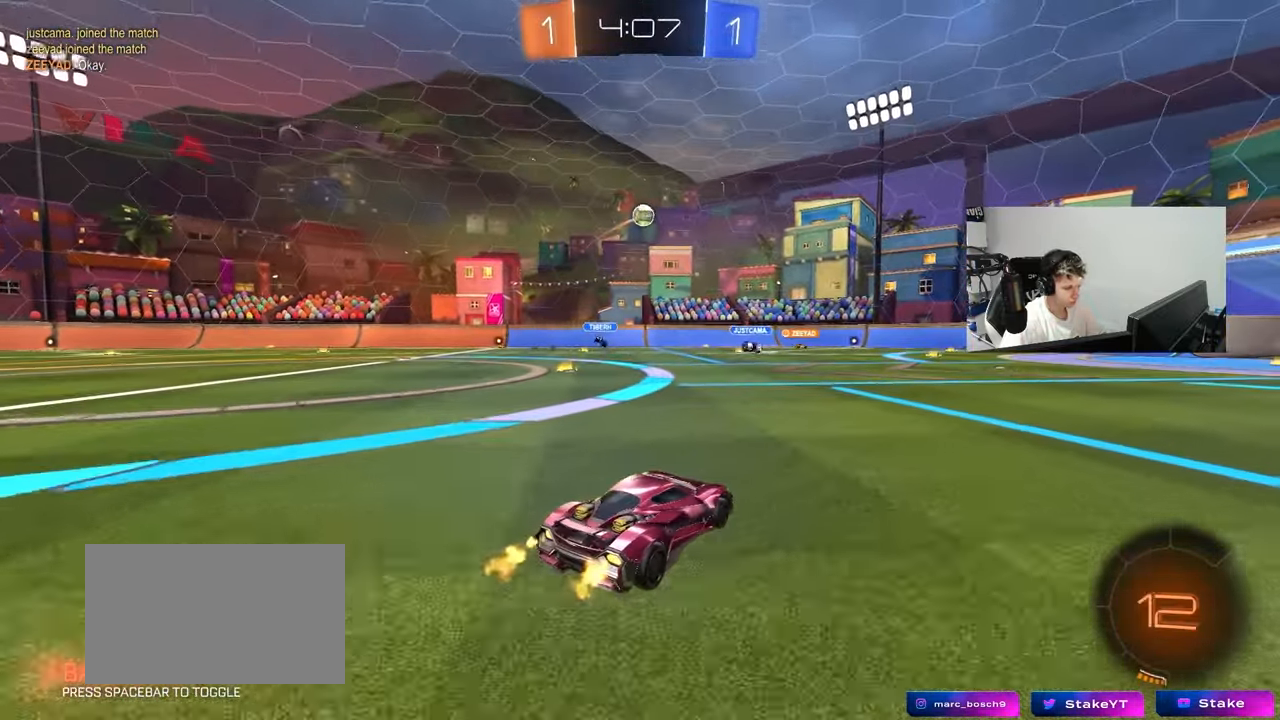
{"keys": [], "mouse": ["right"], "mouse_move": "still", "events": [[167, "d", "down"], [167, "w", "up"], [217, "d", "up"], [217, "mouse_left", "down"], [217, "mouse_right", "down"], [267, "a", "down"], [267, "s", "down"], [367, "a", "up"], [367, "mouse_left", "up"], [417, "mouse_right", "up"], [417, "s", "up"], [450, "mouse_right", "down"]]}
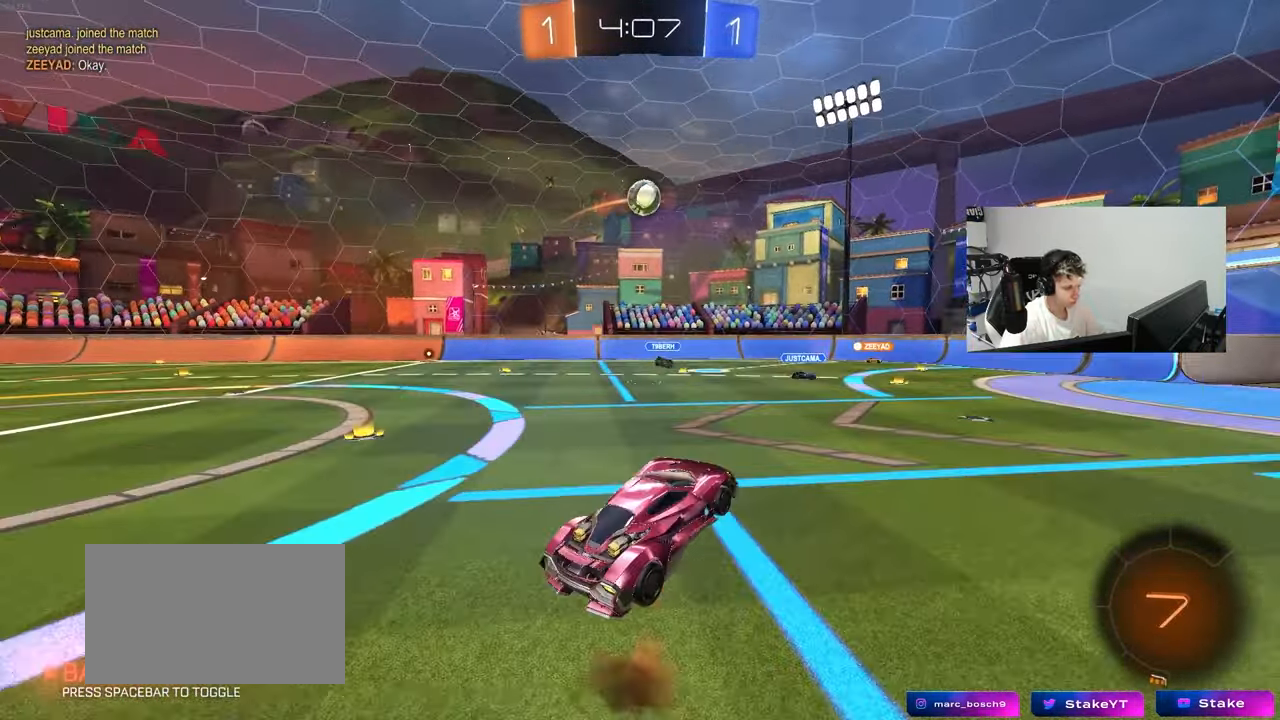
{"keys": ["d", "w"], "mouse": ["left"], "mouse_move": "still", "events": [[50, "d", "down"], [50, "s", "down"], [100, "s", "up"], [133, "mouse_right", "up"], [133, "shift", "down"], [183, "d", "up"], [283, "d", "down"], [283, "w", "down"], [417, "shift", "up"], [467, "mouse_left", "down"]]}
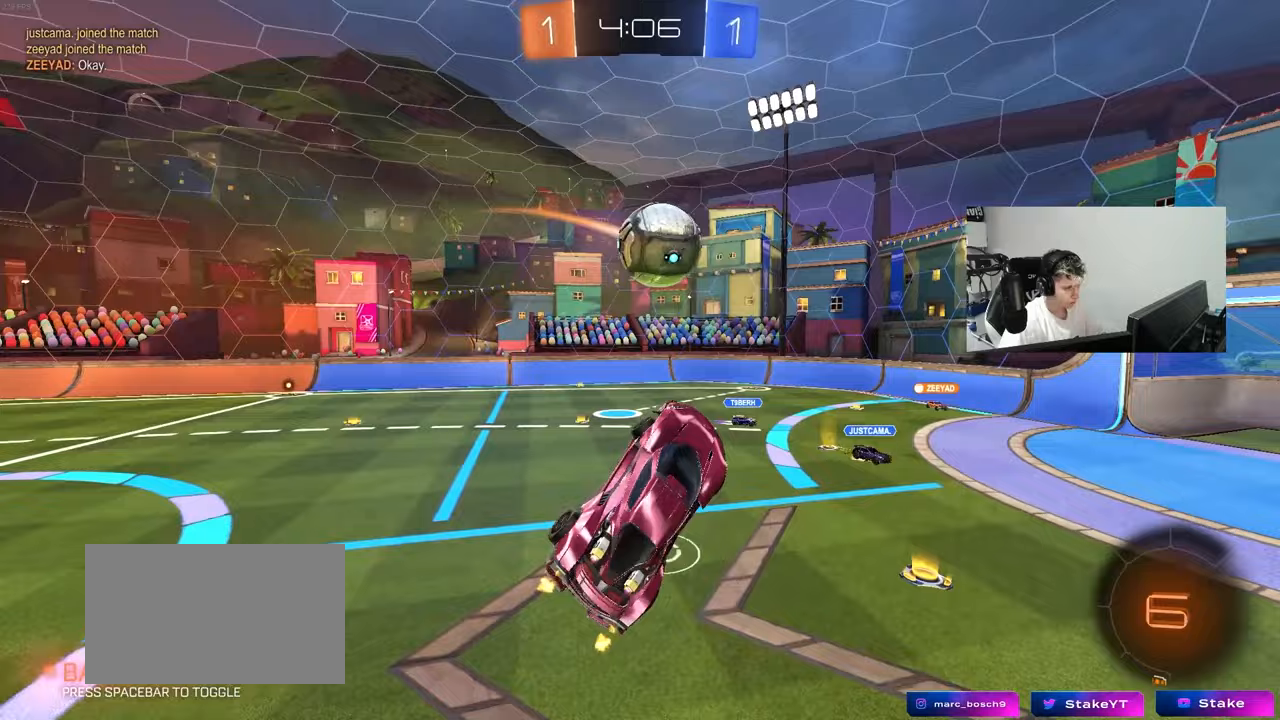
{"keys": ["d", "s", "shift"], "mouse": [], "mouse_move": "still", "events": [[17, "a", "down"], [17, "d", "up"], [67, "a", "up"], [67, "d", "down"], [117, "w", "up"], [200, "shift", "down"], [250, "mouse_left", "up"], [350, "s", "down"]]}
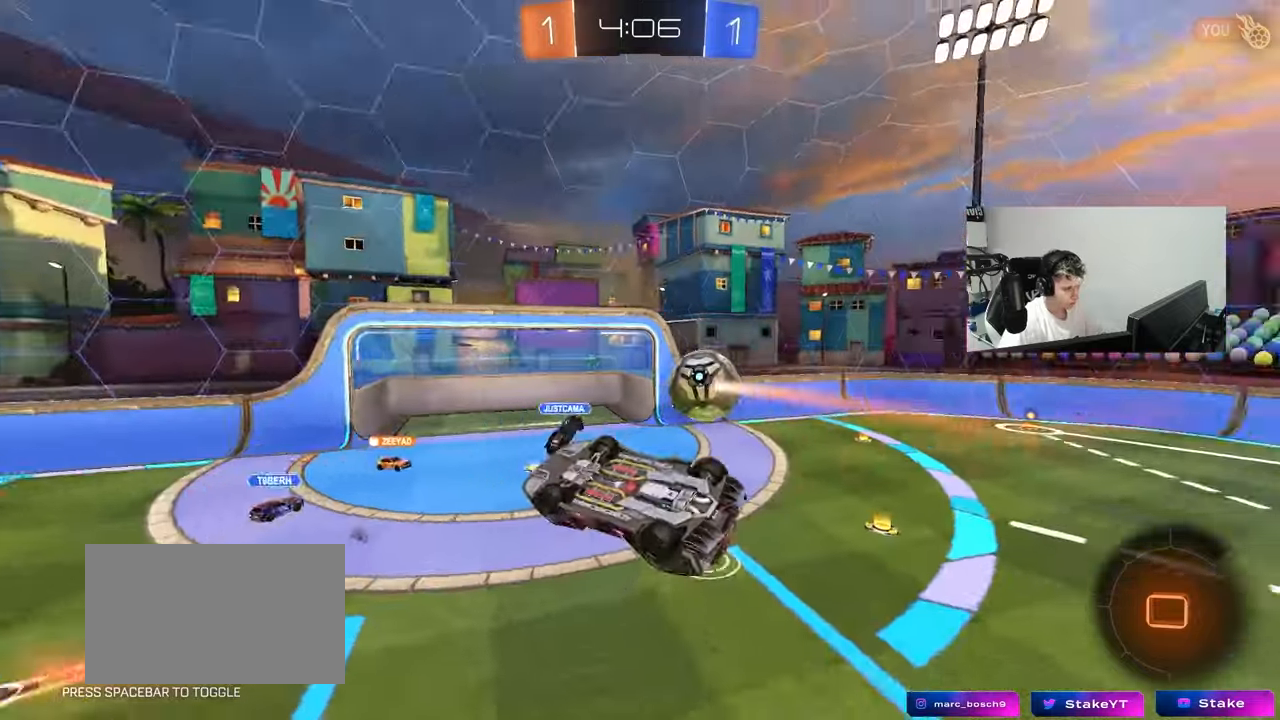
{"keys": [], "mouse": [], "mouse_move": "still", "events": [[133, "s", "up"], [450, "shift", "up"], [500, "d", "up"]]}
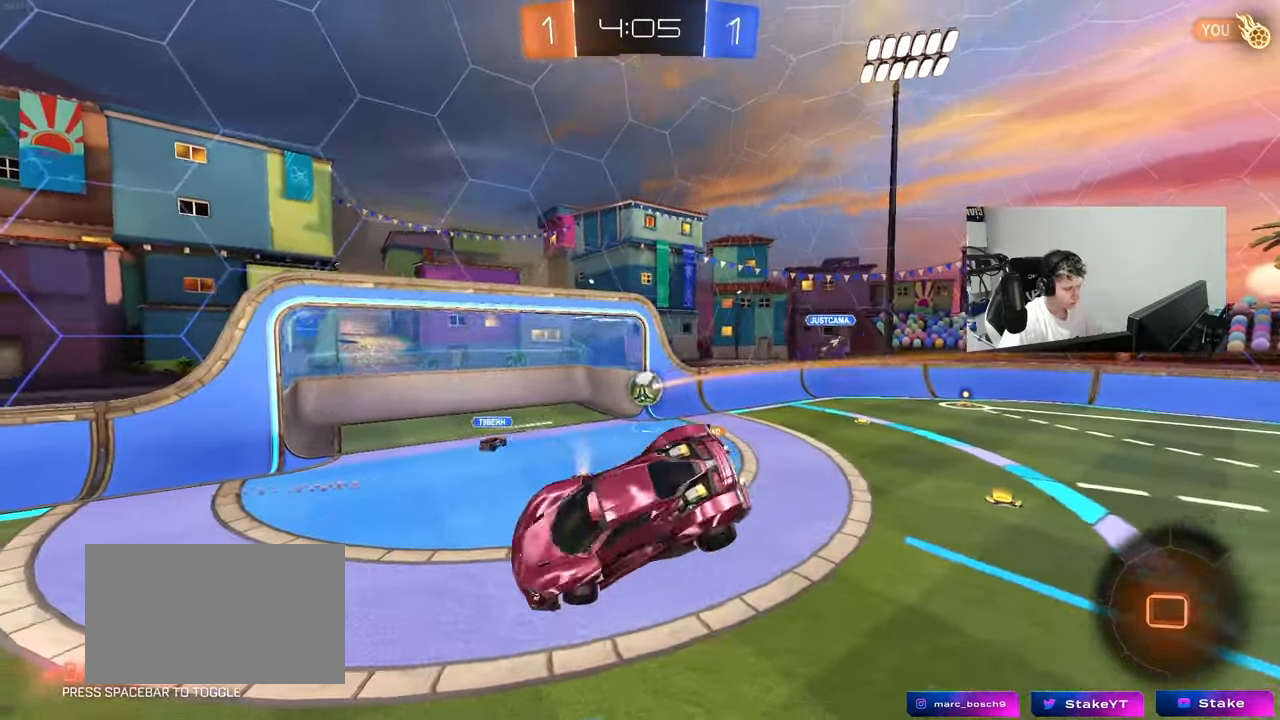
{"keys": ["space"], "mouse": [], "mouse_move": "still", "events": [[417, "space", "down"]]}
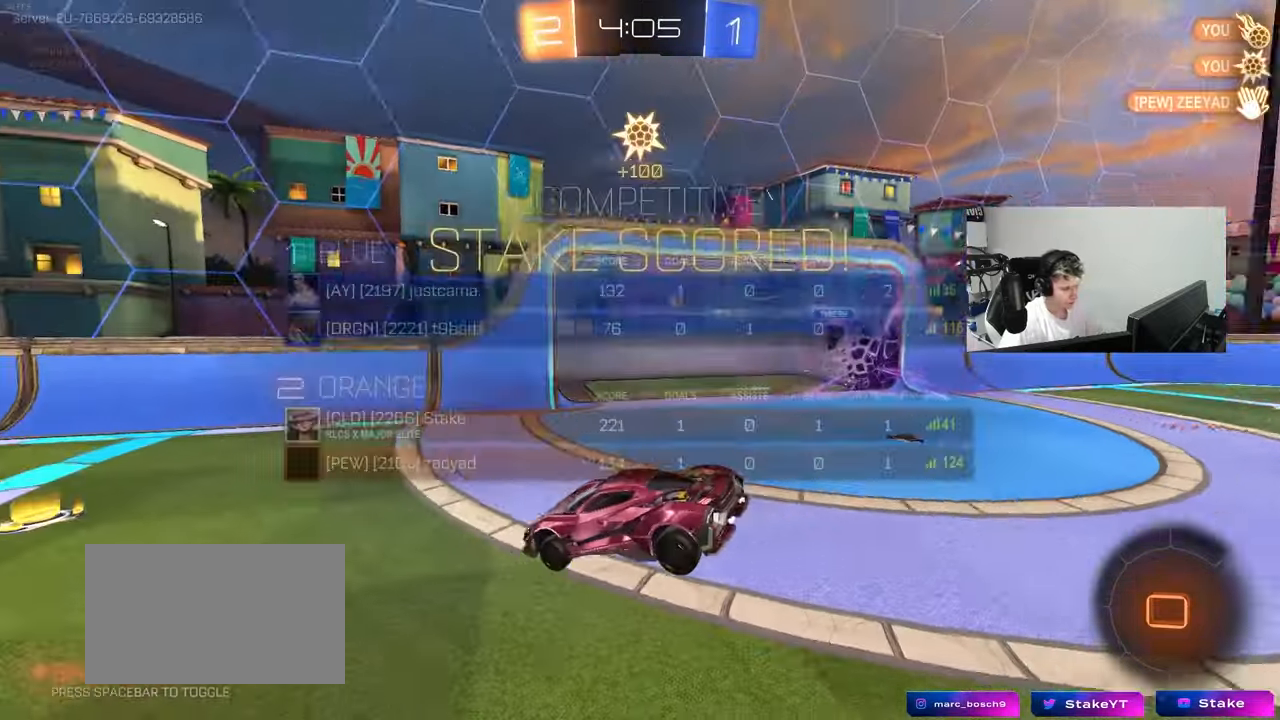
{"keys": ["d"], "mouse": [], "mouse_move": "still", "events": [[17, "tab", "down"], [67, "space", "up"], [300, "tab", "up"], [483, "d", "down"]]}
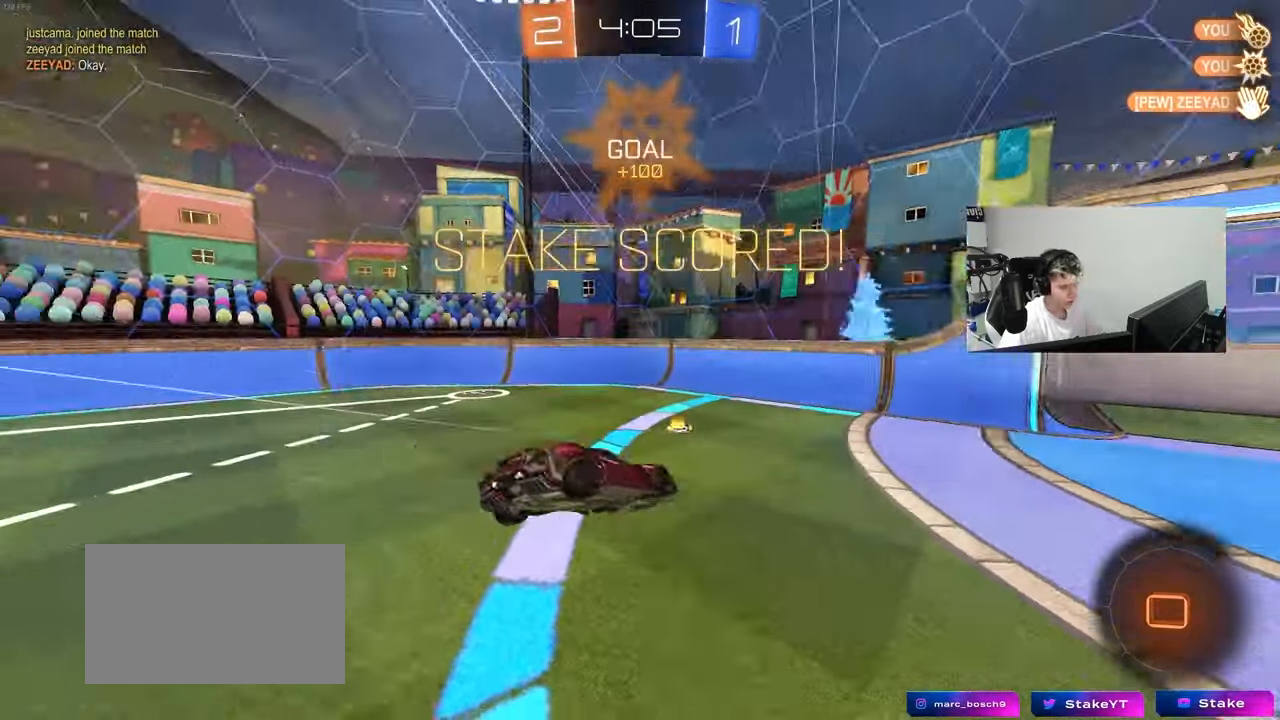
{"keys": ["d"], "mouse": [], "mouse_move": "still", "events": []}
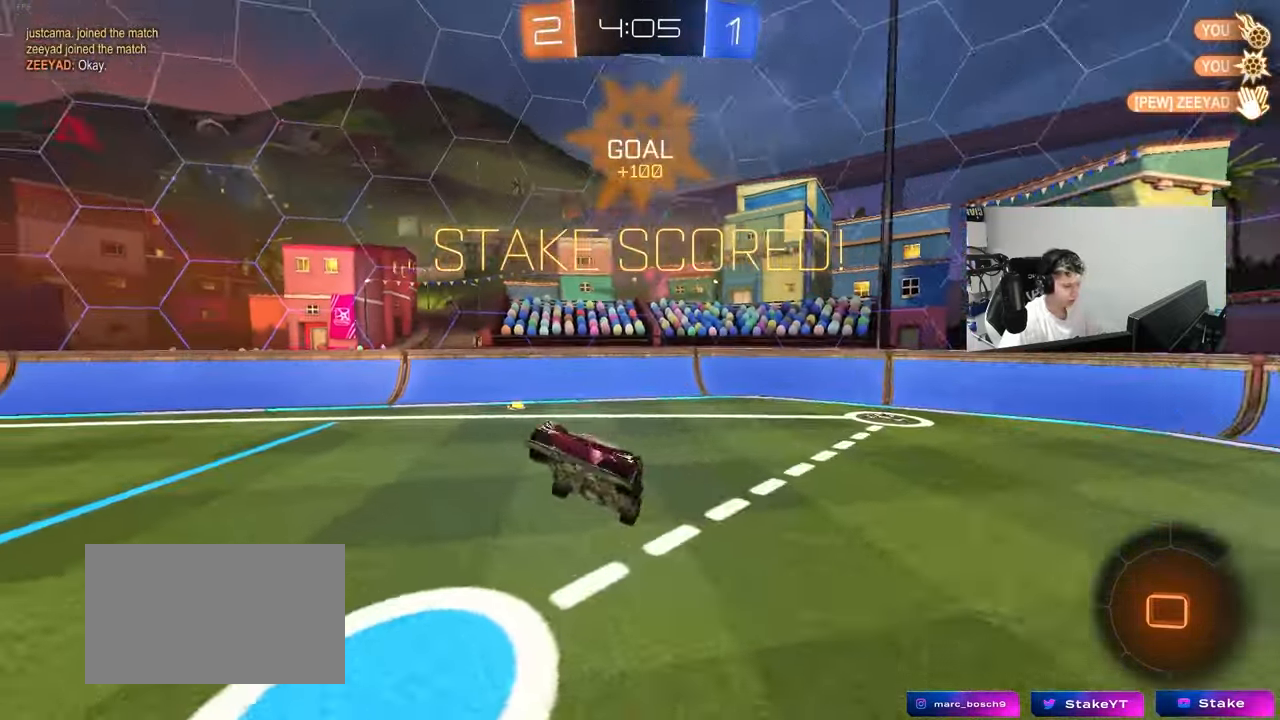
{"keys": ["a", "w"], "mouse": [], "mouse_move": "still", "events": [[50, "d", "up"], [100, "a", "down"], [100, "shift", "down"], [183, "shift", "up"], [233, "a", "up"], [333, "a", "down"], [417, "w", "down"]]}
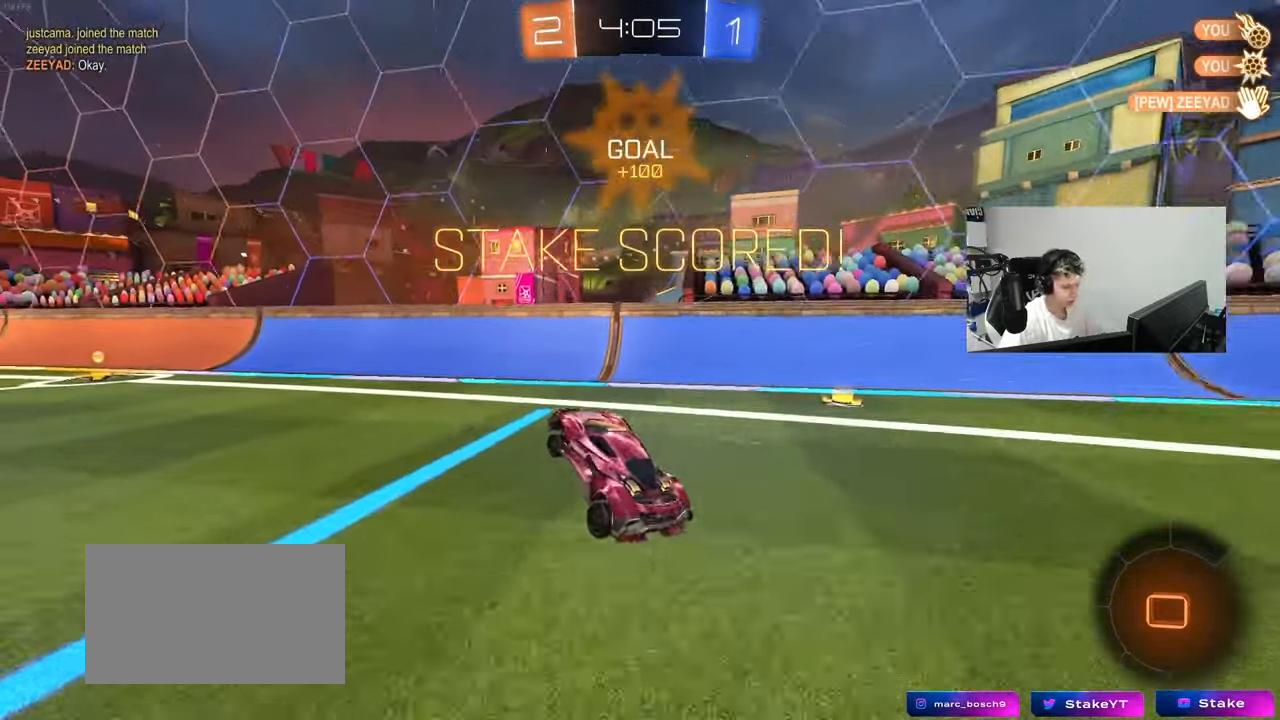
{"keys": ["a", "w"], "mouse": [], "mouse_move": "still", "events": []}
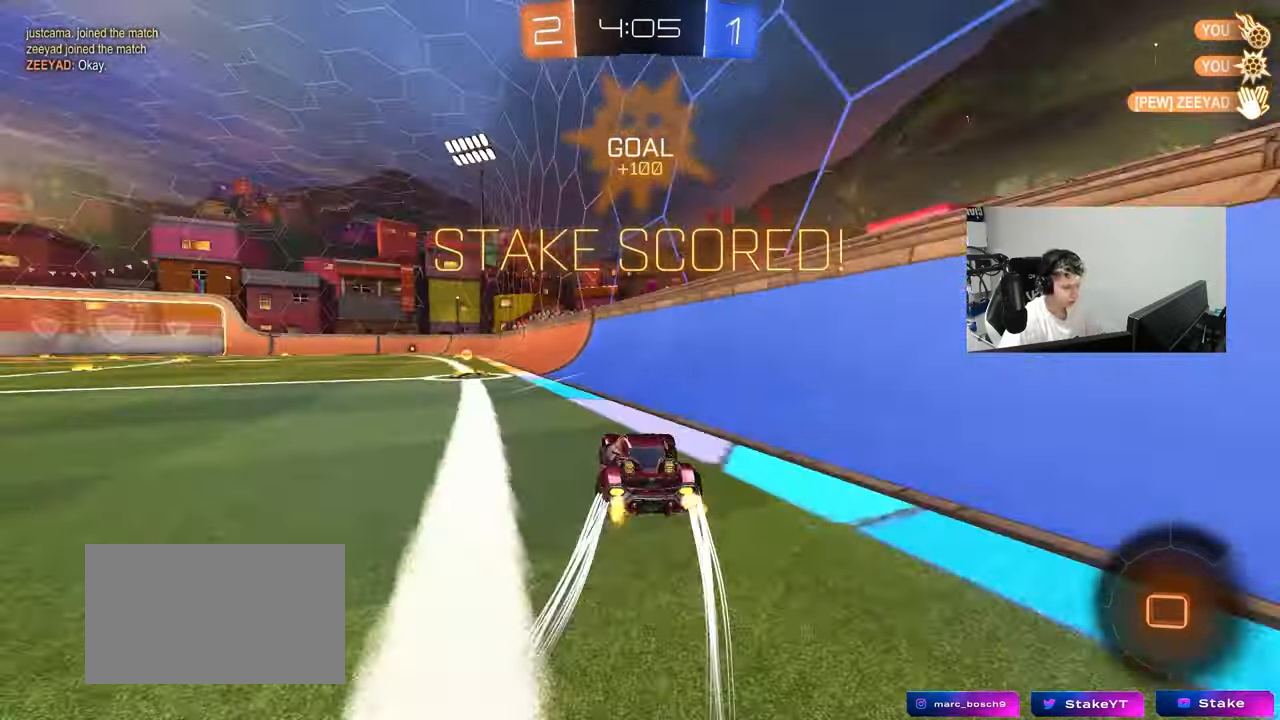
{"keys": ["a", "s", "shift"], "mouse": ["left"], "mouse_move": "still", "events": [[133, "a", "up"], [167, "mouse_left", "down"], [167, "mouse_right", "down"], [217, "a", "down"], [217, "shift", "down"], [267, "mouse_right", "up"], [317, "mouse_right", "down"], [317, "w", "up"], [367, "s", "down"], [450, "mouse_right", "up"]]}
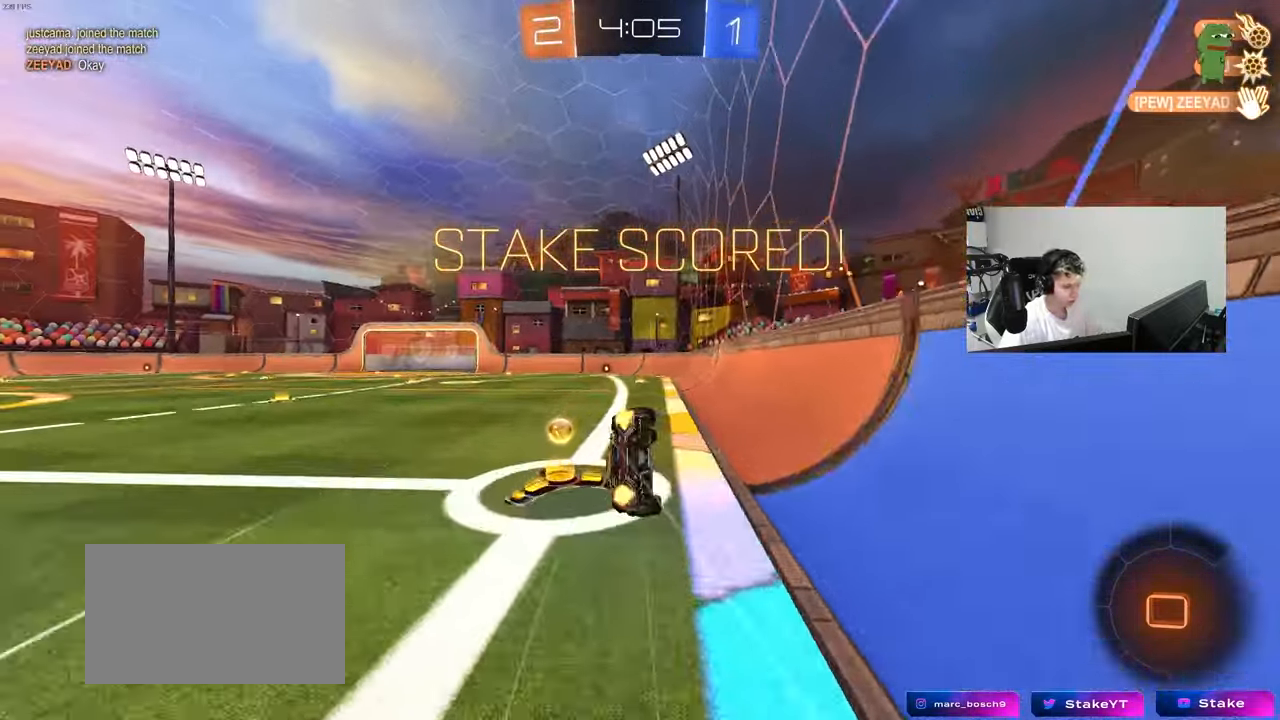
{"keys": ["a", "s", "shift"], "mouse": ["left"], "mouse_move": "still", "events": [[183, "s", "up"], [333, "s", "down"]]}
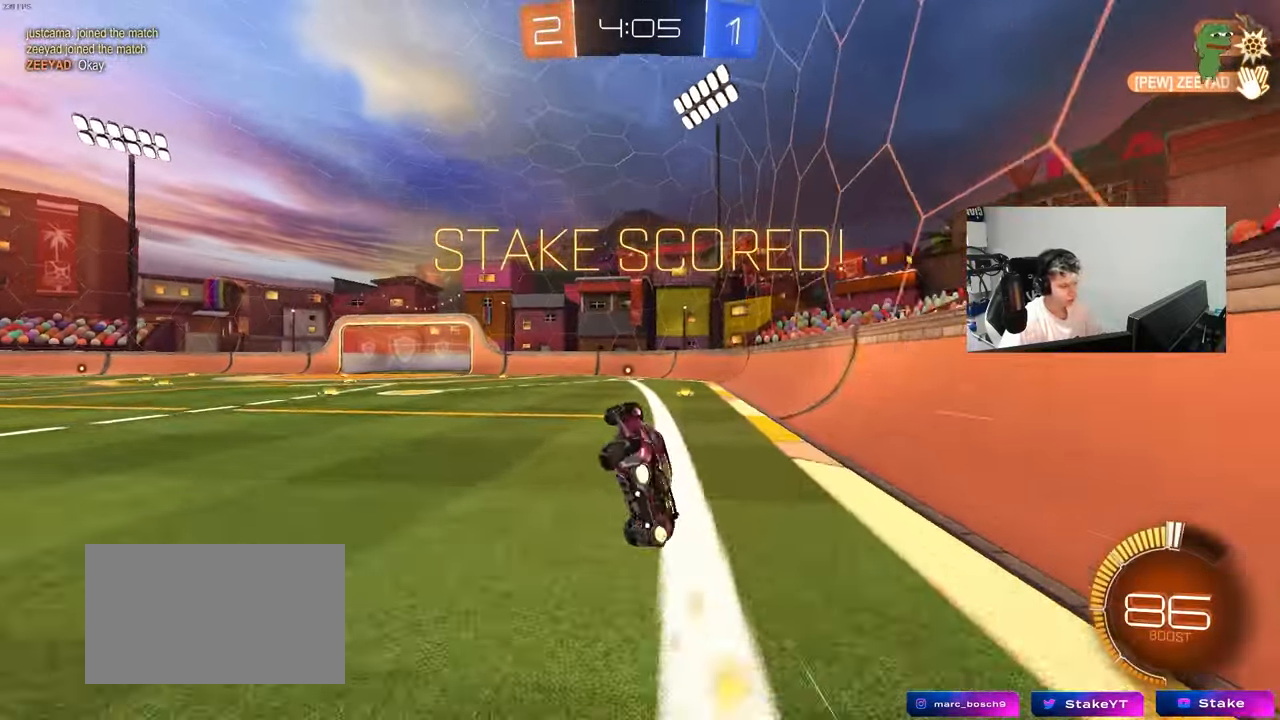
{"keys": [], "mouse": ["right"], "mouse_move": "still", "events": [[67, "mouse_left", "up"], [67, "shift", "up"], [117, "a", "up"], [117, "s", "up"], [350, "mouse_right", "down"]]}
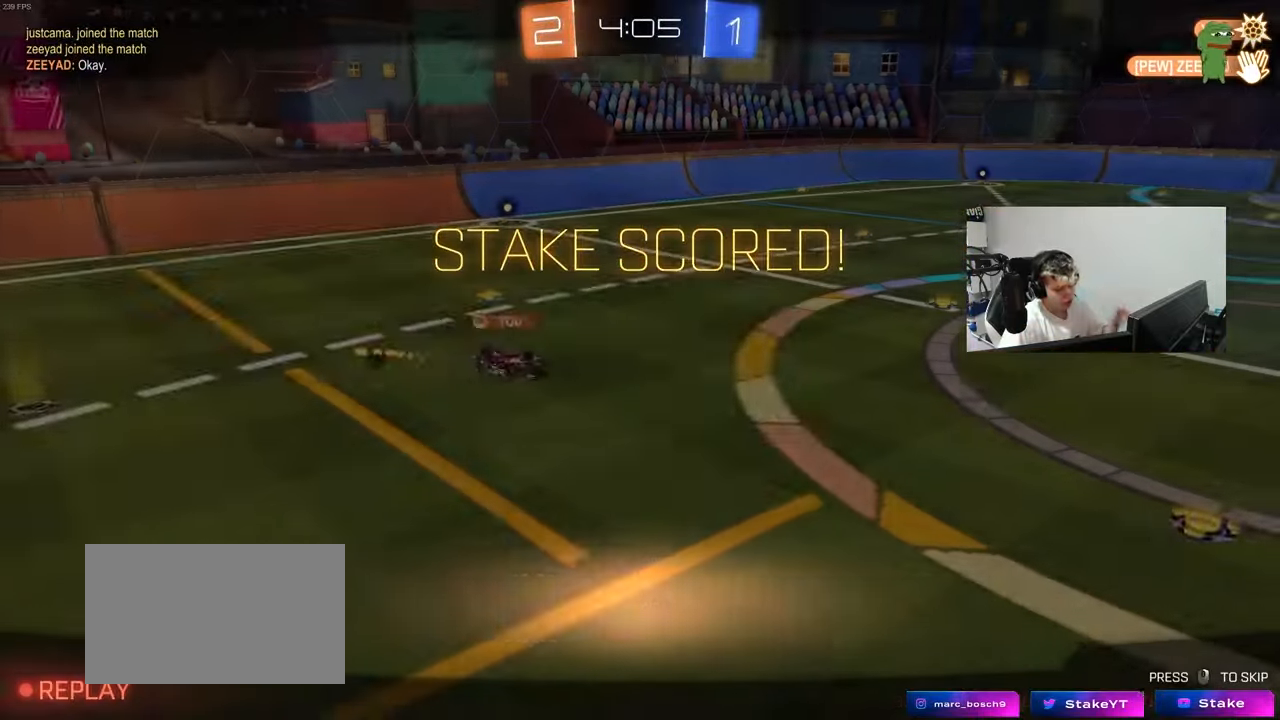
{"keys": [], "mouse": [], "mouse_move": "still", "events": [[33, "mouse_right", "up"], [83, "mouse_right", "down"], [267, "mouse_right", "up"]]}
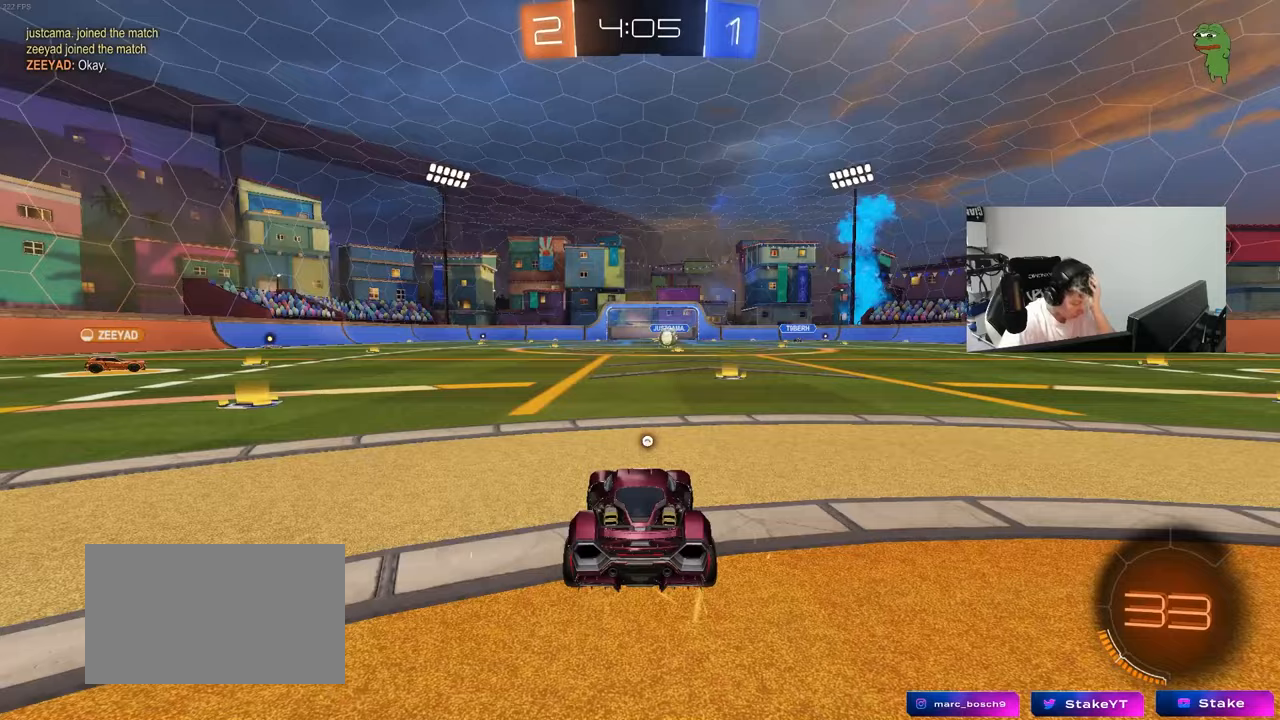
{"keys": [], "mouse": [], "mouse_move": "still", "events": []}
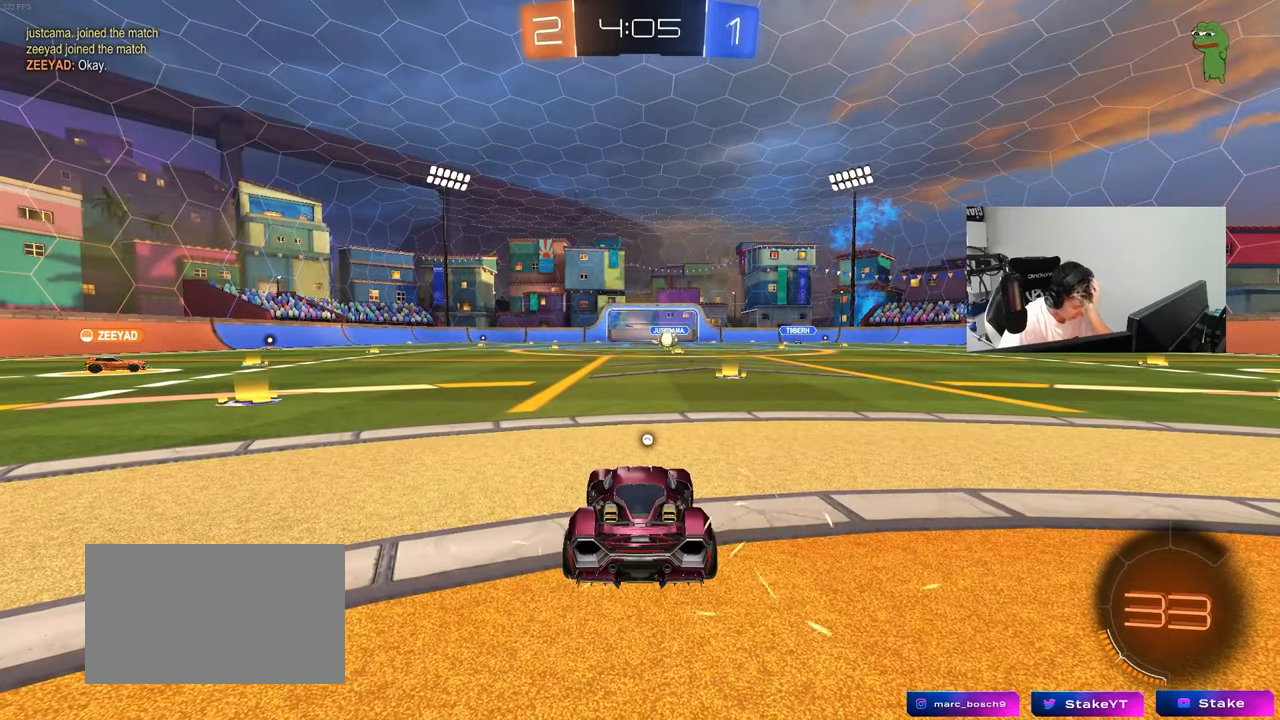
{"keys": [], "mouse": [], "mouse_move": "still", "events": []}
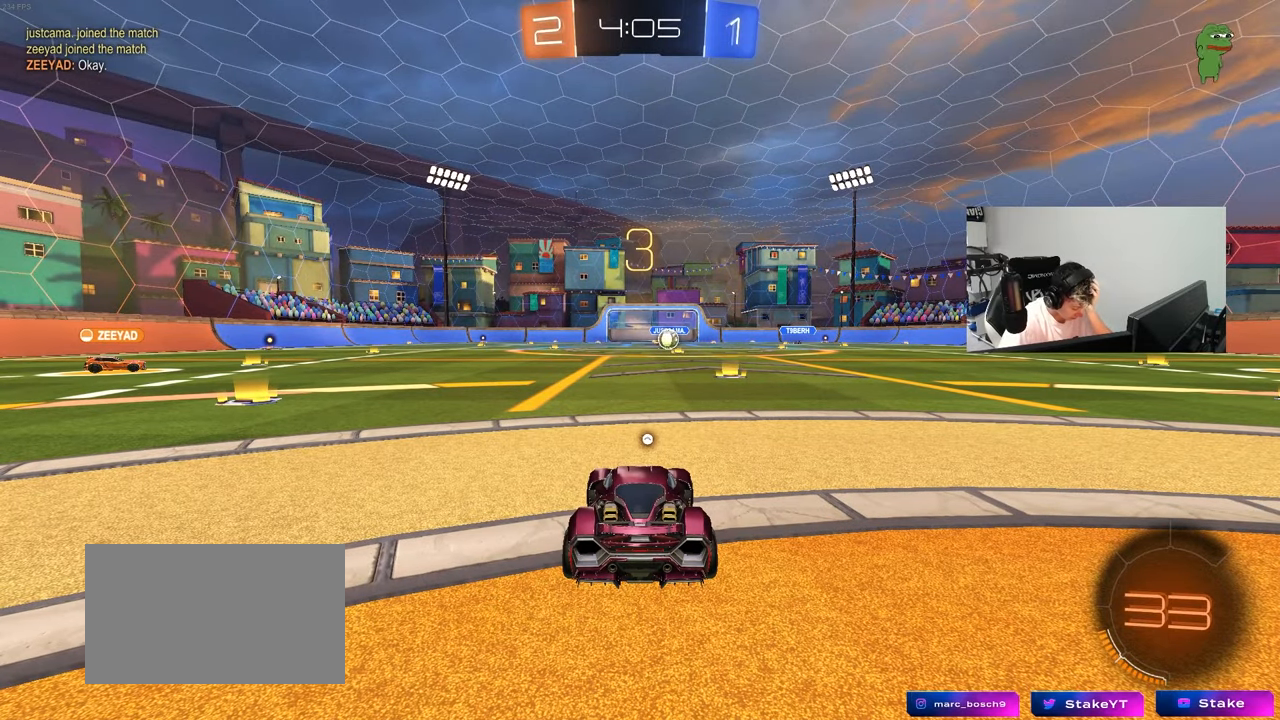
{"keys": [], "mouse": [], "mouse_move": "still", "events": []}
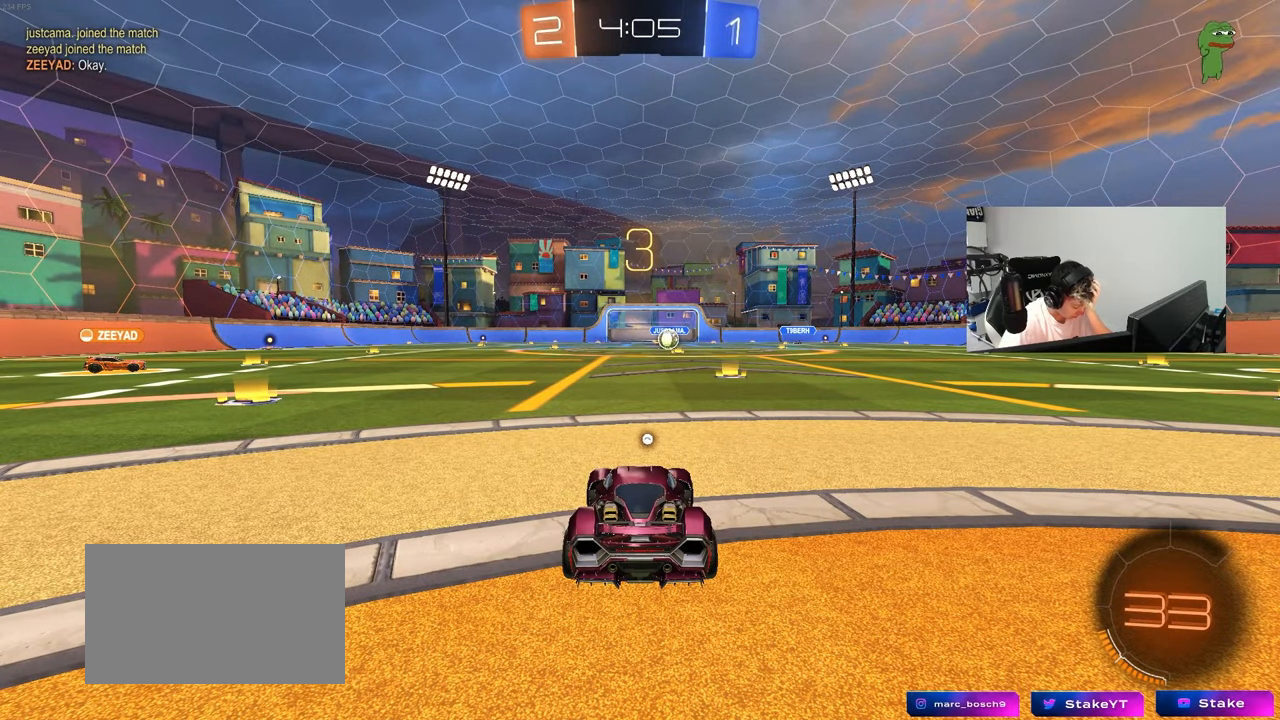
{"keys": [], "mouse": [], "mouse_move": "still", "events": []}
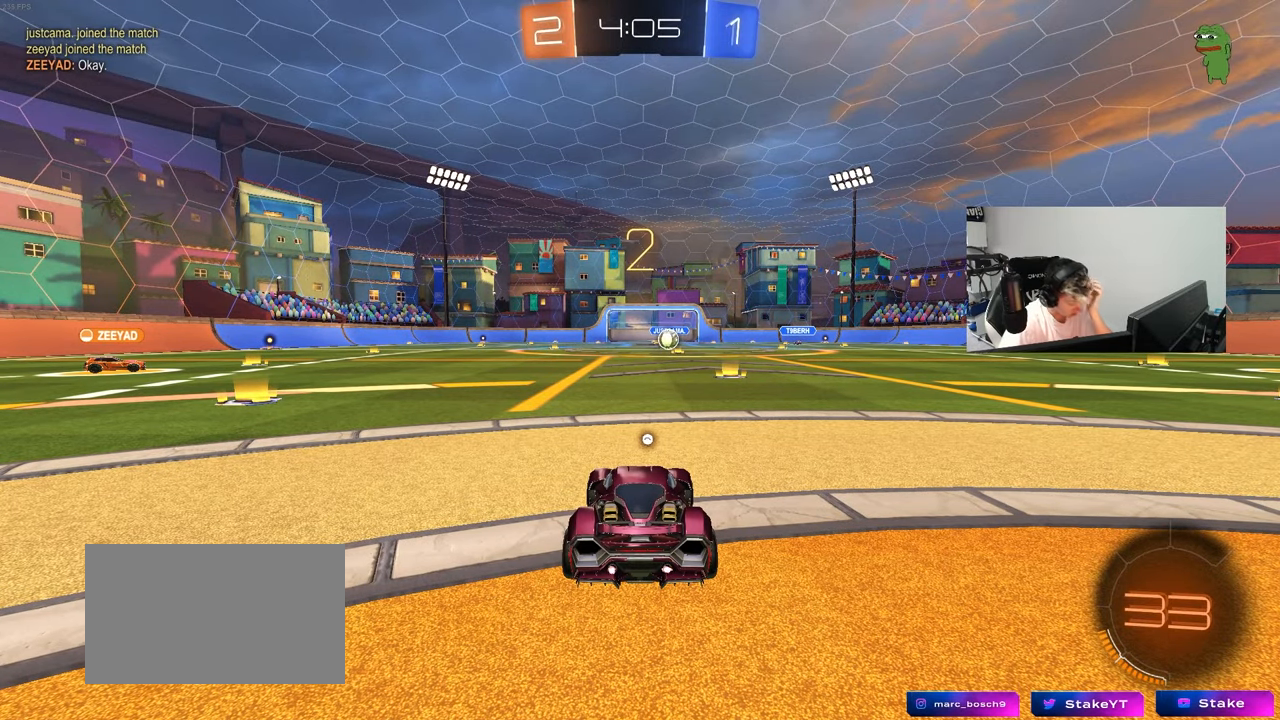
{"keys": [], "mouse": [], "mouse_move": "right", "events": []}
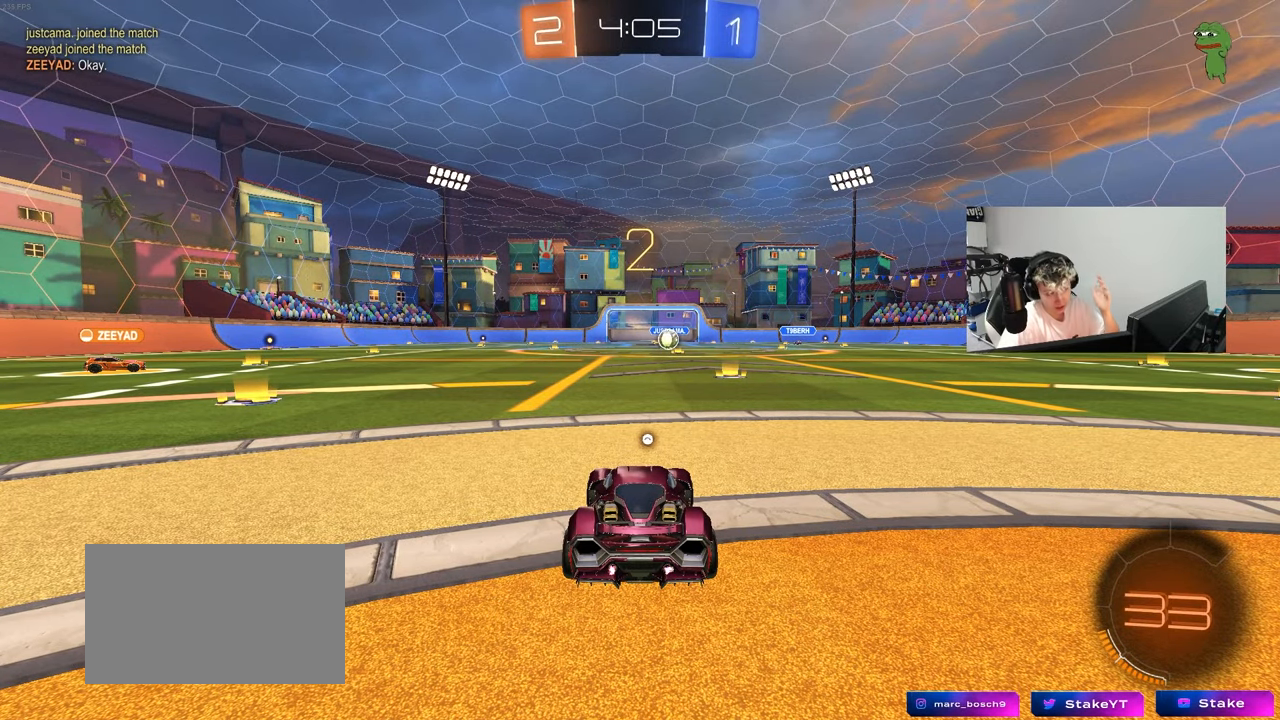
{"keys": [], "mouse": [], "mouse_move": "up-left", "events": []}